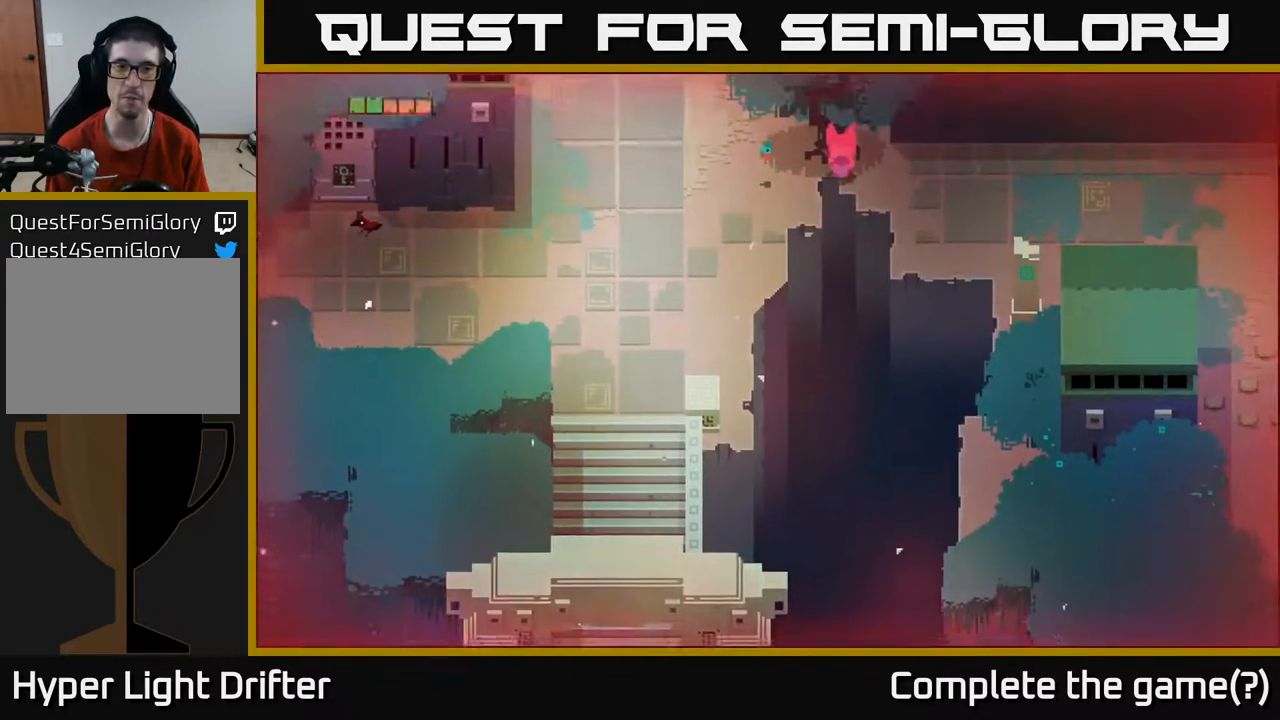
Gameplay with a controller (Xbox layout); each line is a JSON object with the inputs held at the frame after it. "events" lists button and stick changes between this image and that frame as [ms after this image, input, new state], when the widget could be followed in between.
{"buttons": [], "left_stick": "center", "right_stick": "center", "events": []}
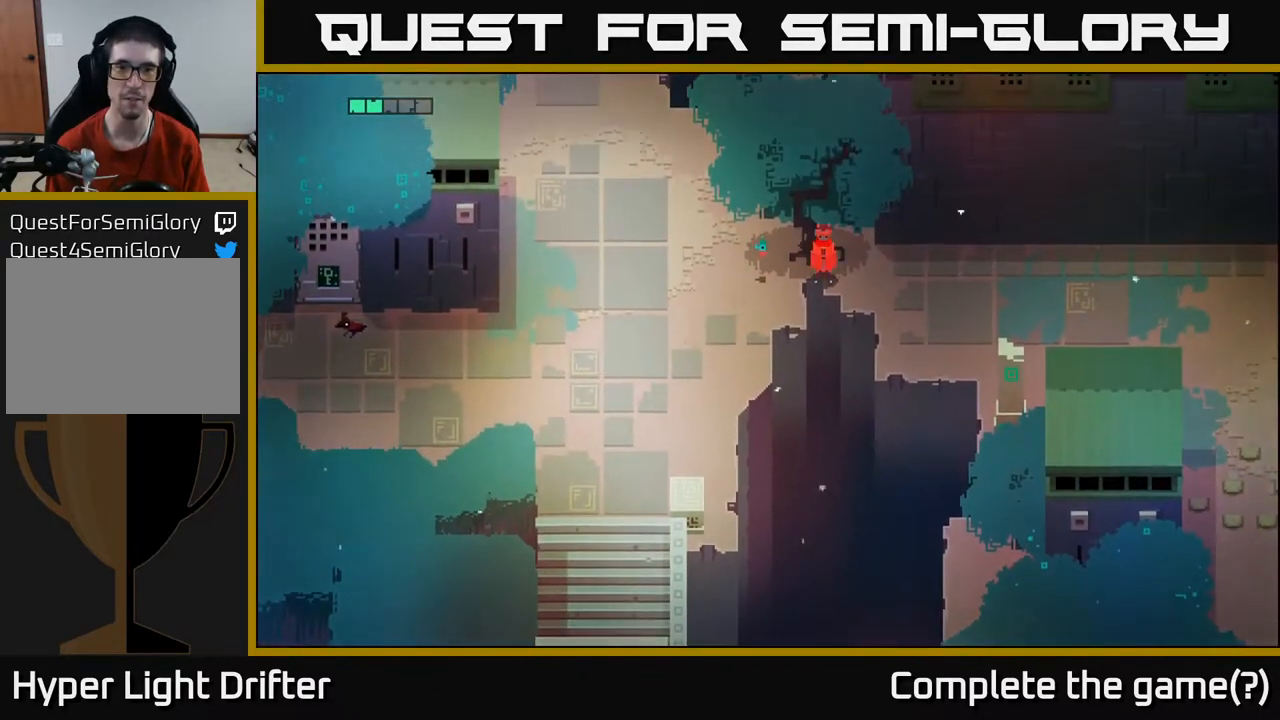
{"buttons": [], "left_stick": "left", "right_stick": "center", "events": [[250, "left_stick", "left"]]}
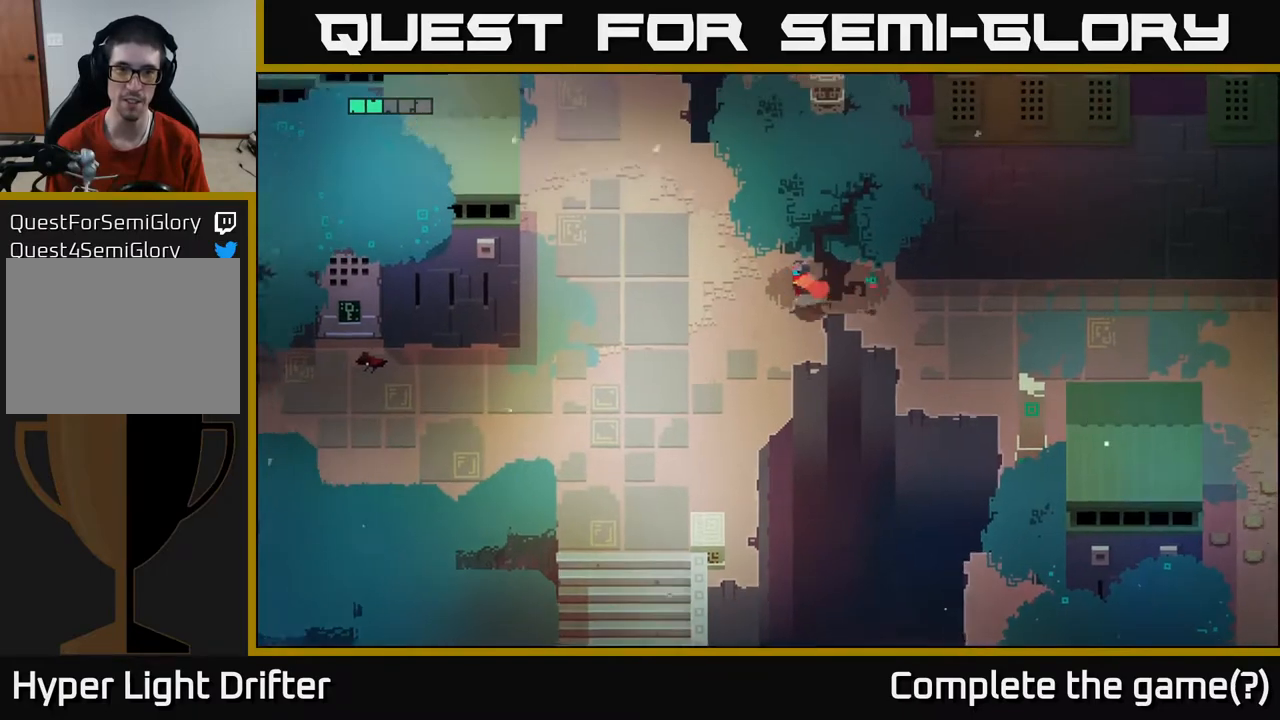
{"buttons": [], "left_stick": "center", "right_stick": "center", "events": [[167, "left_stick", "center"], [267, "L1", "down"], [350, "L1", "up"]]}
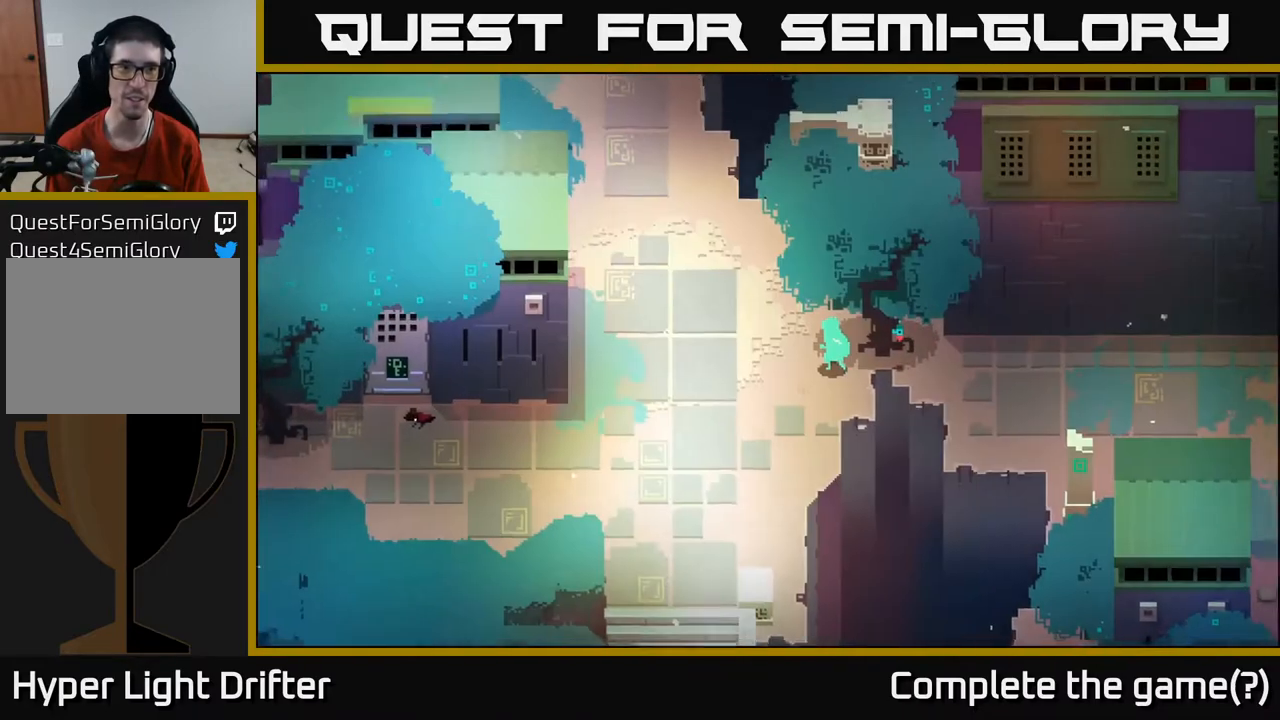
{"buttons": [], "left_stick": "left", "right_stick": "center", "events": [[33, "left_stick", "left"]]}
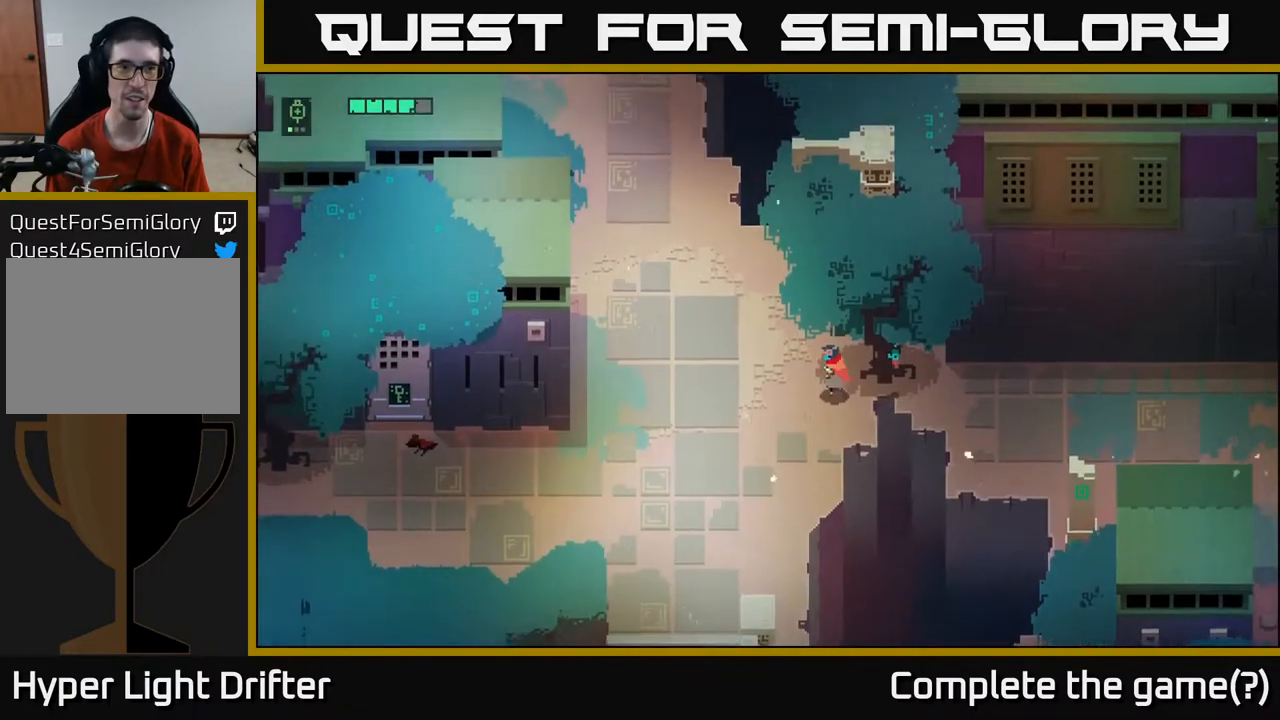
{"buttons": [], "left_stick": "left", "right_stick": "center", "events": []}
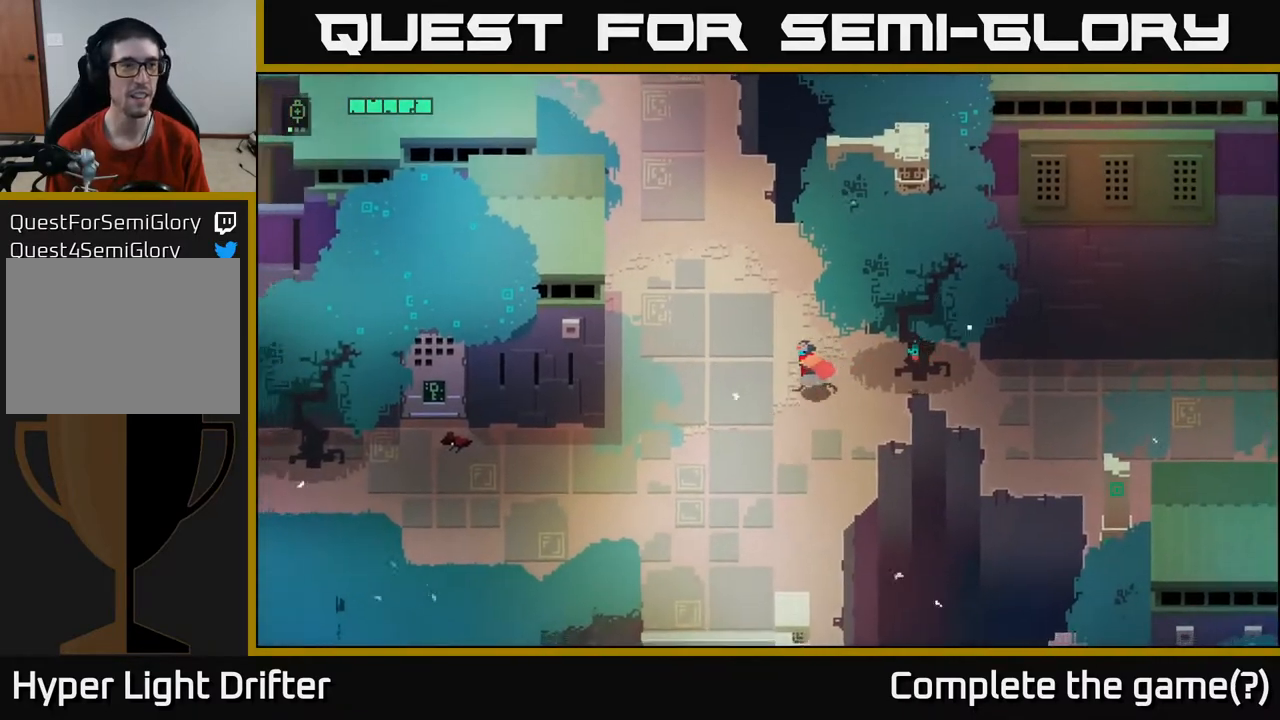
{"buttons": [], "left_stick": "up-left", "right_stick": "center", "events": [[217, "left_stick", "up-left"]]}
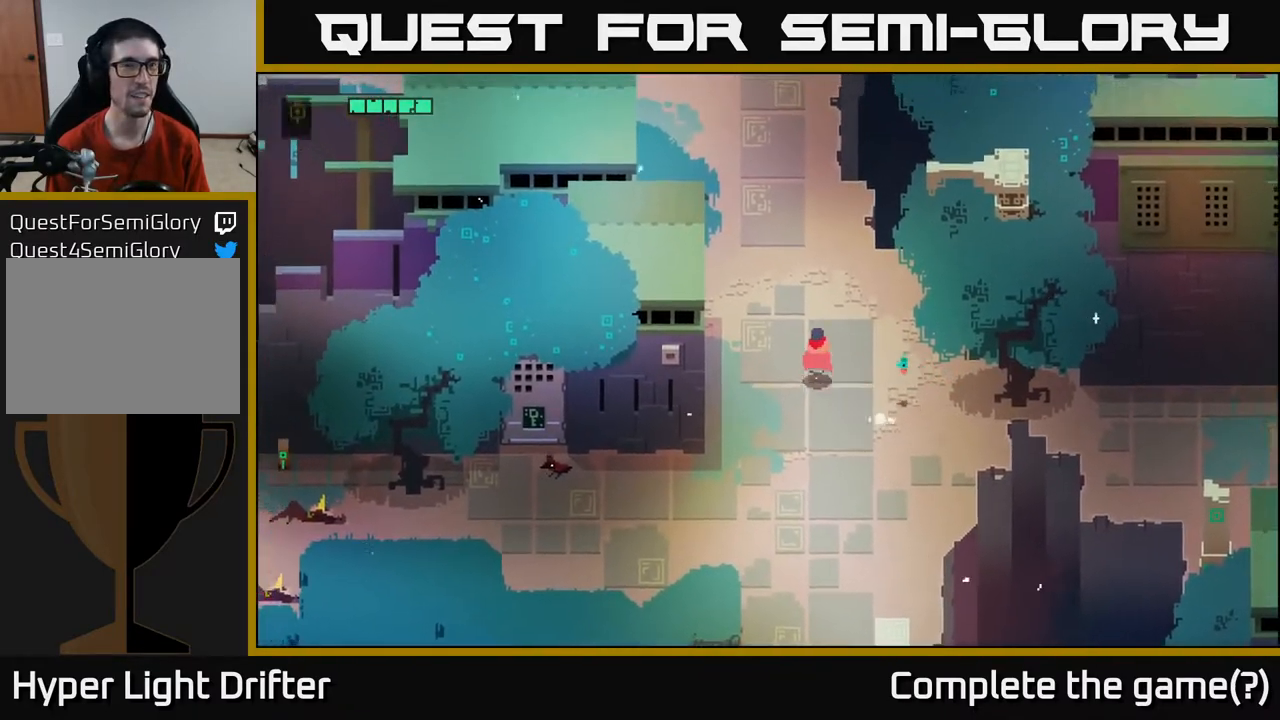
{"buttons": [], "left_stick": "up", "right_stick": "center", "events": [[350, "left_stick", "up"]]}
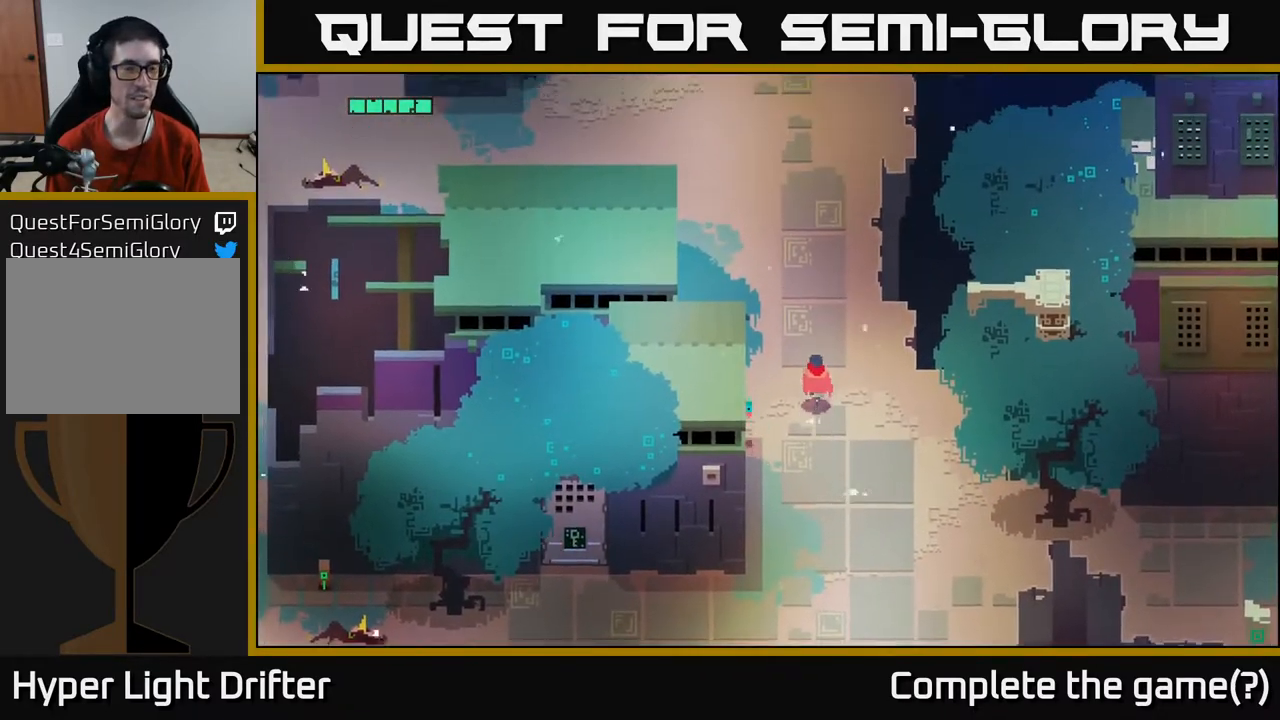
{"buttons": [], "left_stick": "up", "right_stick": "center", "events": []}
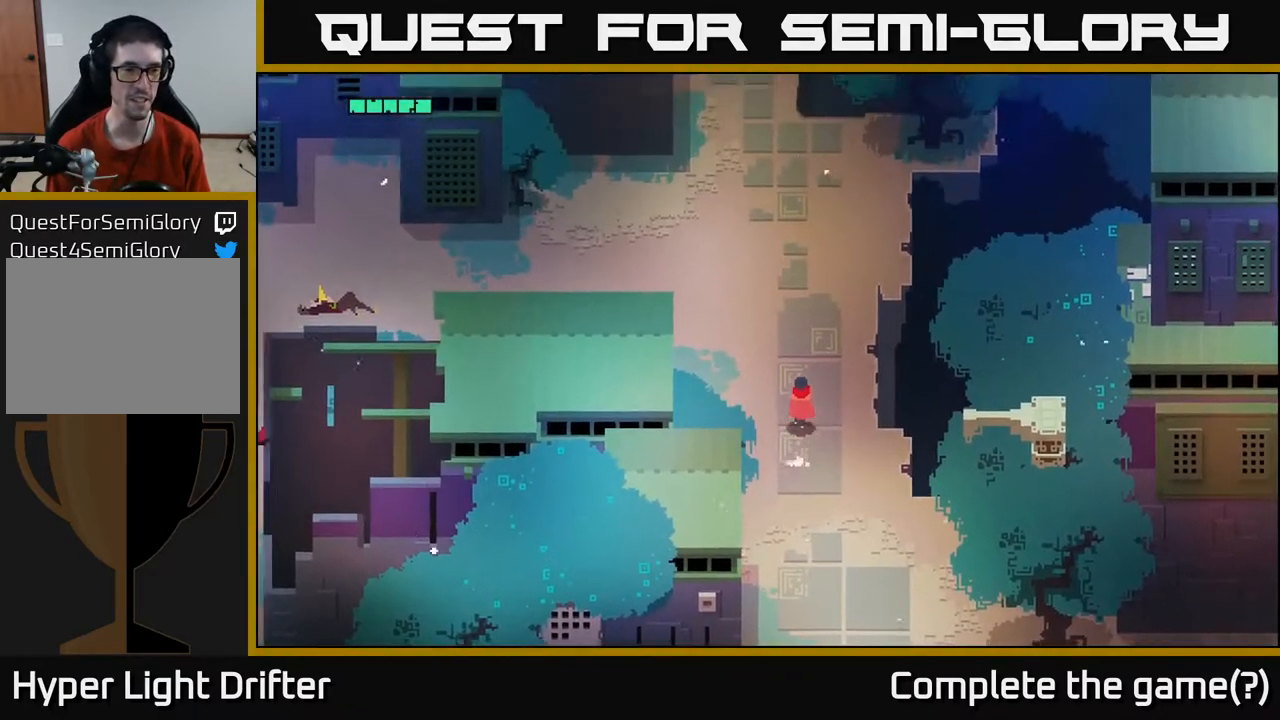
{"buttons": [], "left_stick": "up", "right_stick": "center", "events": [[83, "left_stick", "center"], [317, "left_stick", "up"]]}
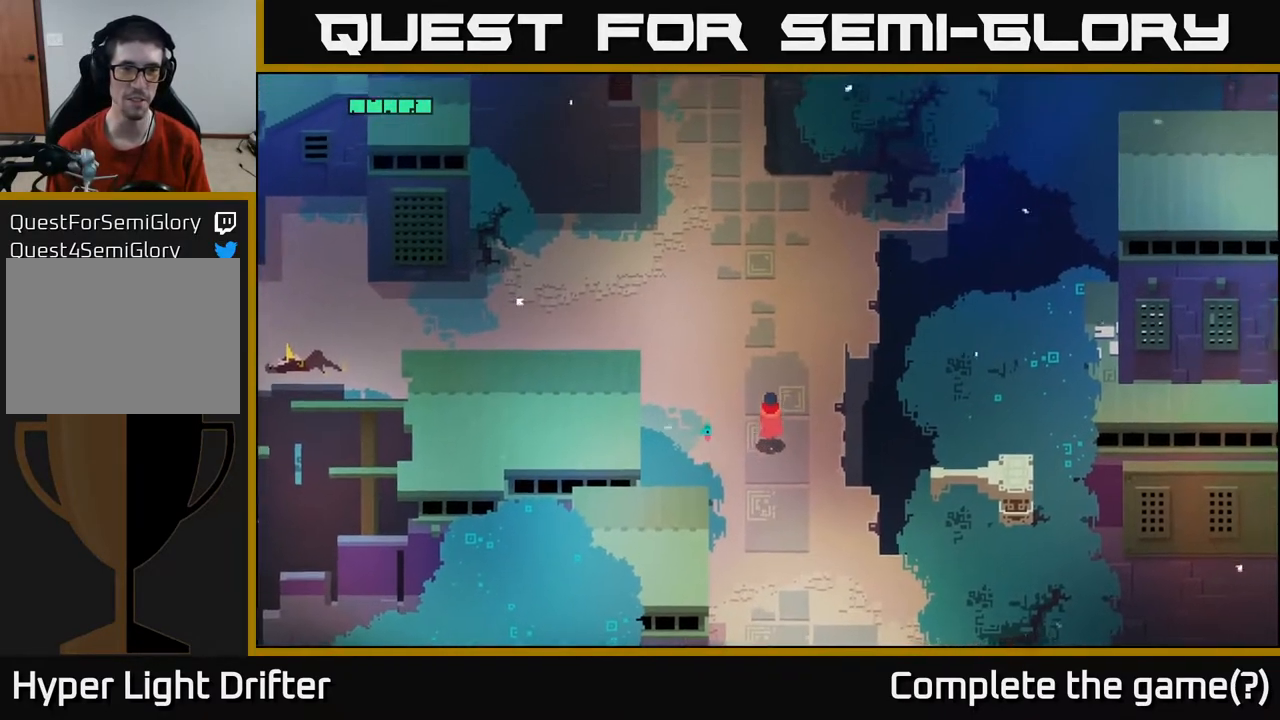
{"buttons": [], "left_stick": "up-right", "right_stick": "center", "events": [[450, "left_stick", "up-right"]]}
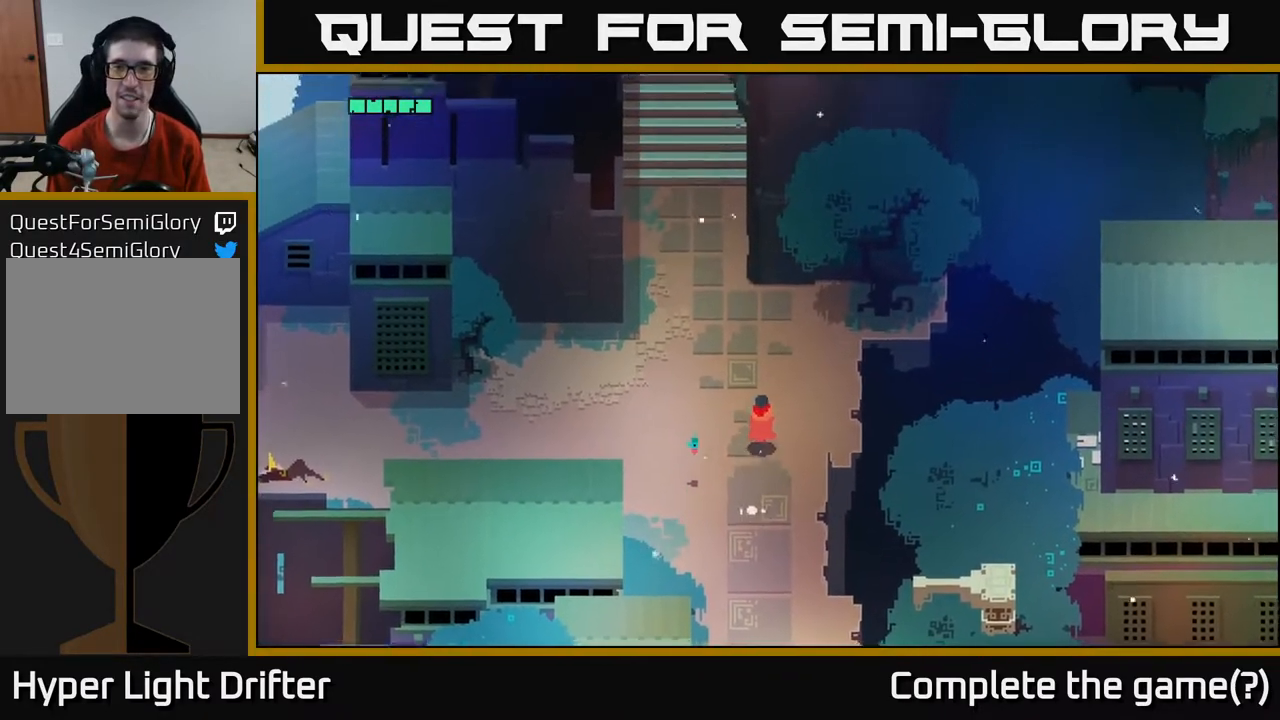
{"buttons": [], "left_stick": "up-right", "right_stick": "center", "events": [[150, "left_stick", "up"], [367, "left_stick", "up-right"]]}
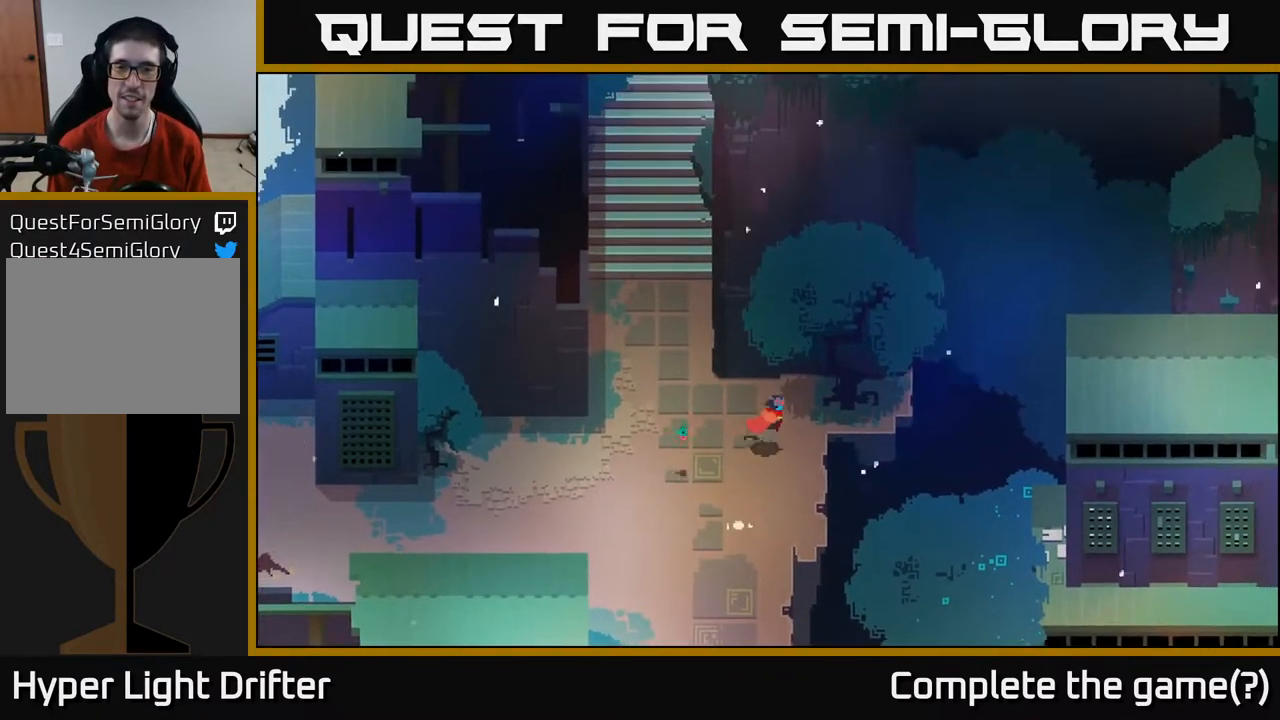
{"buttons": [], "left_stick": "down-left", "right_stick": "center", "events": [[150, "left_stick", "up-left"], [233, "left_stick", "left"], [467, "left_stick", "down-left"]]}
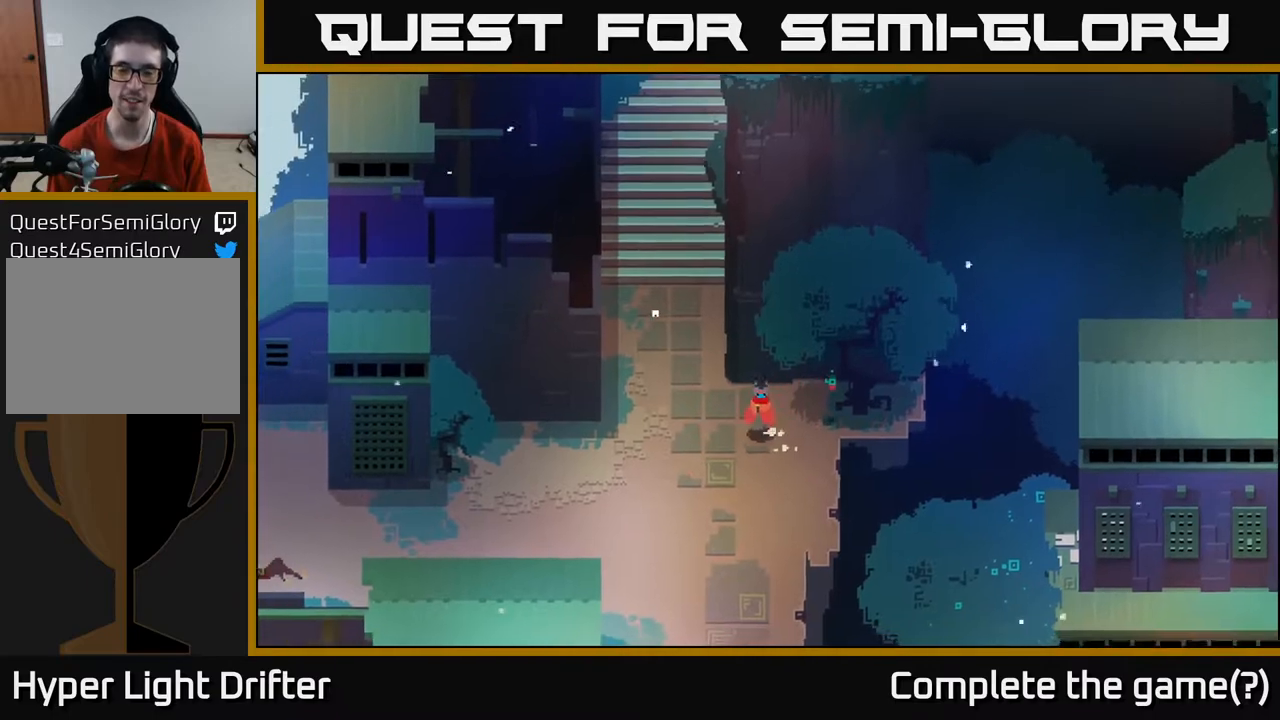
{"buttons": [], "left_stick": "left", "right_stick": "center", "events": [[167, "left_stick", "down-right"], [300, "left_stick", "right"], [467, "left_stick", "left"]]}
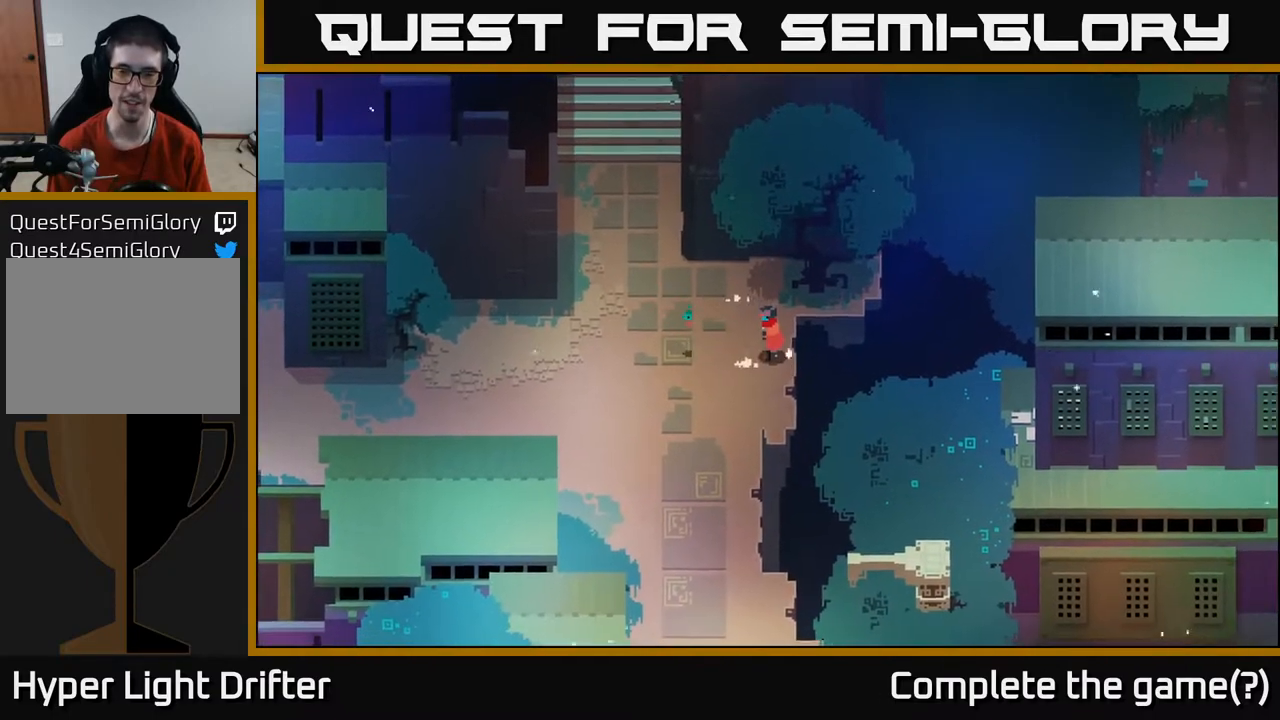
{"buttons": [], "left_stick": "up-left", "right_stick": "center", "events": [[467, "left_stick", "up-left"]]}
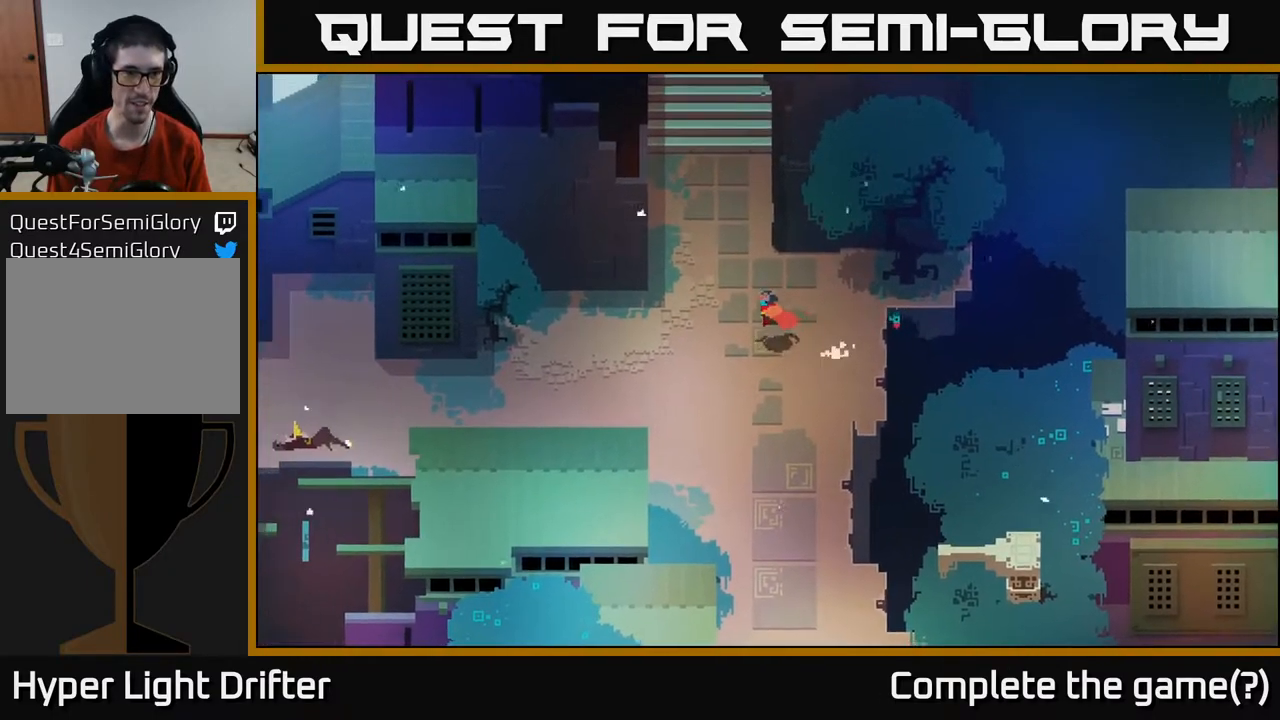
{"buttons": [], "left_stick": "up", "right_stick": "center", "events": [[350, "left_stick", "up"]]}
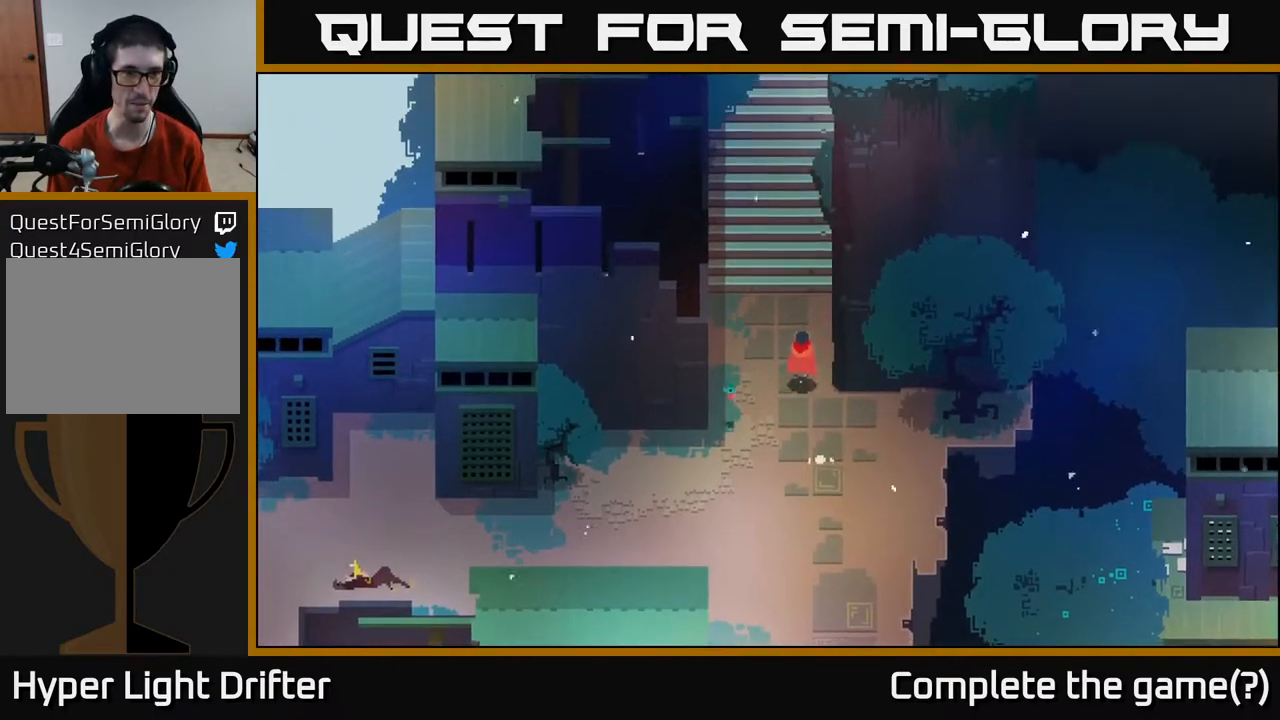
{"buttons": [], "left_stick": "up", "right_stick": "center", "events": [[133, "left_stick", "up-left"], [283, "left_stick", "up"]]}
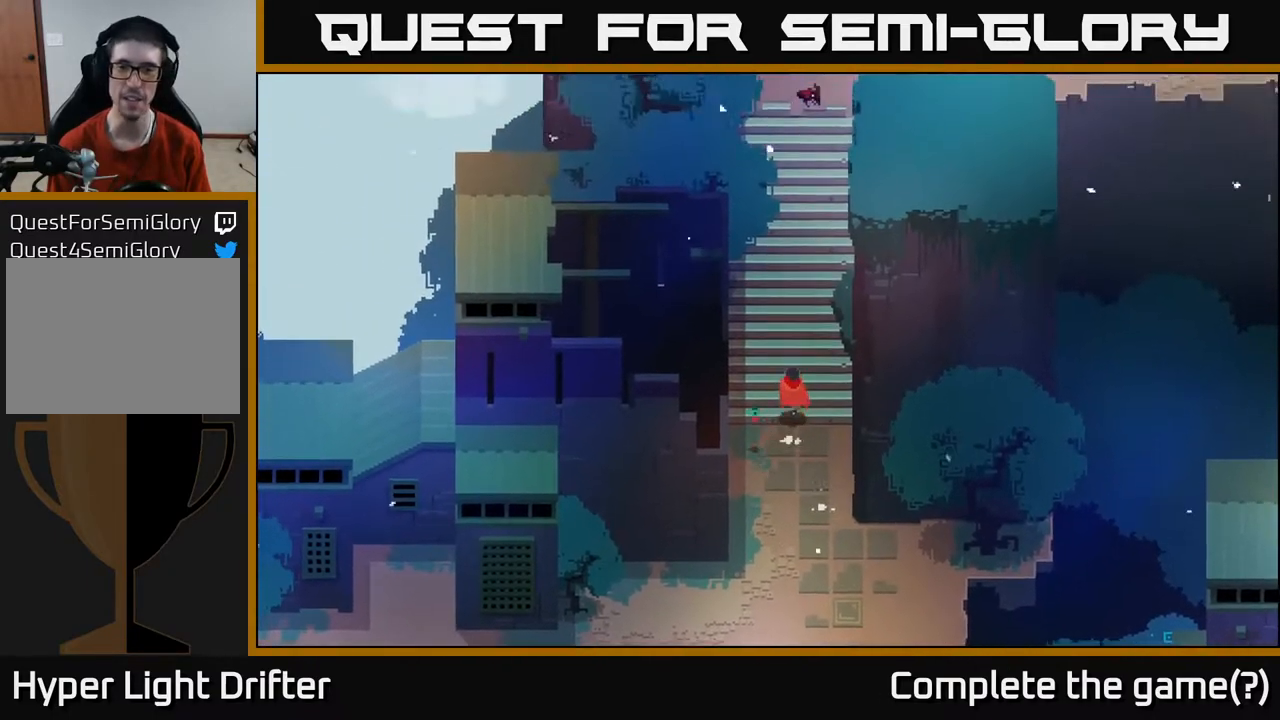
{"buttons": [], "left_stick": "up", "right_stick": "center", "events": []}
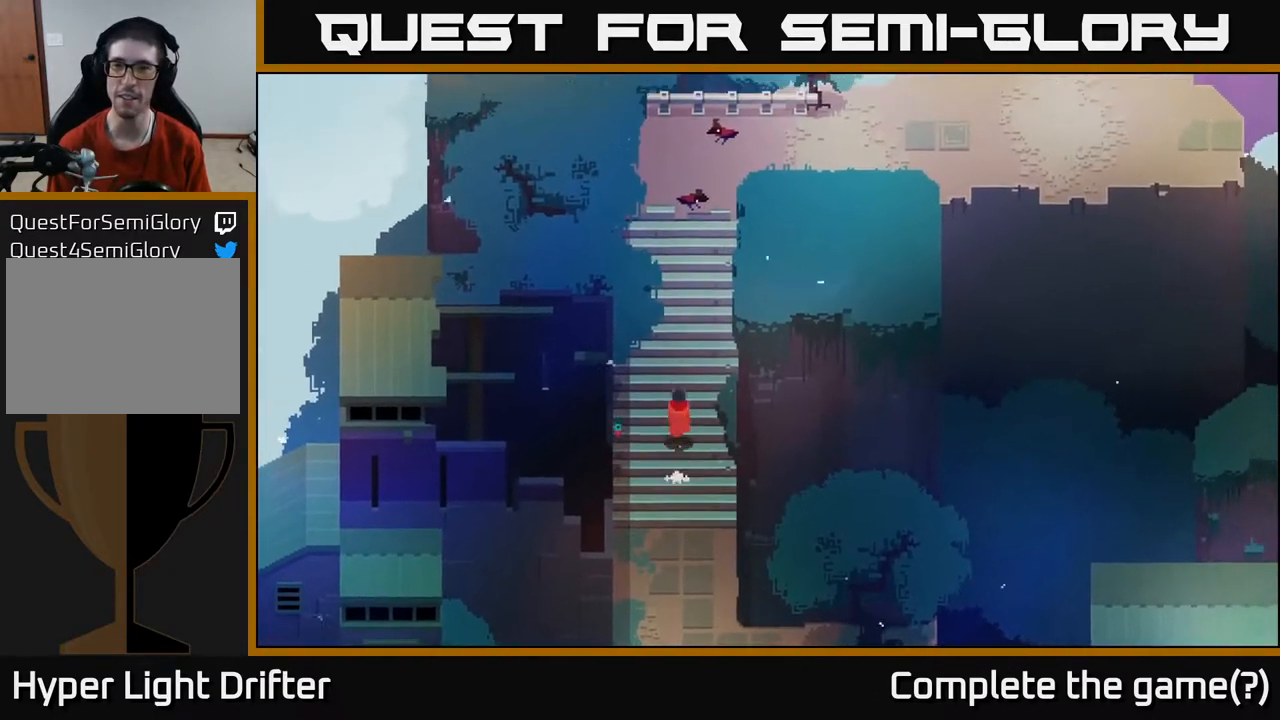
{"buttons": [], "left_stick": "up", "right_stick": "center", "events": []}
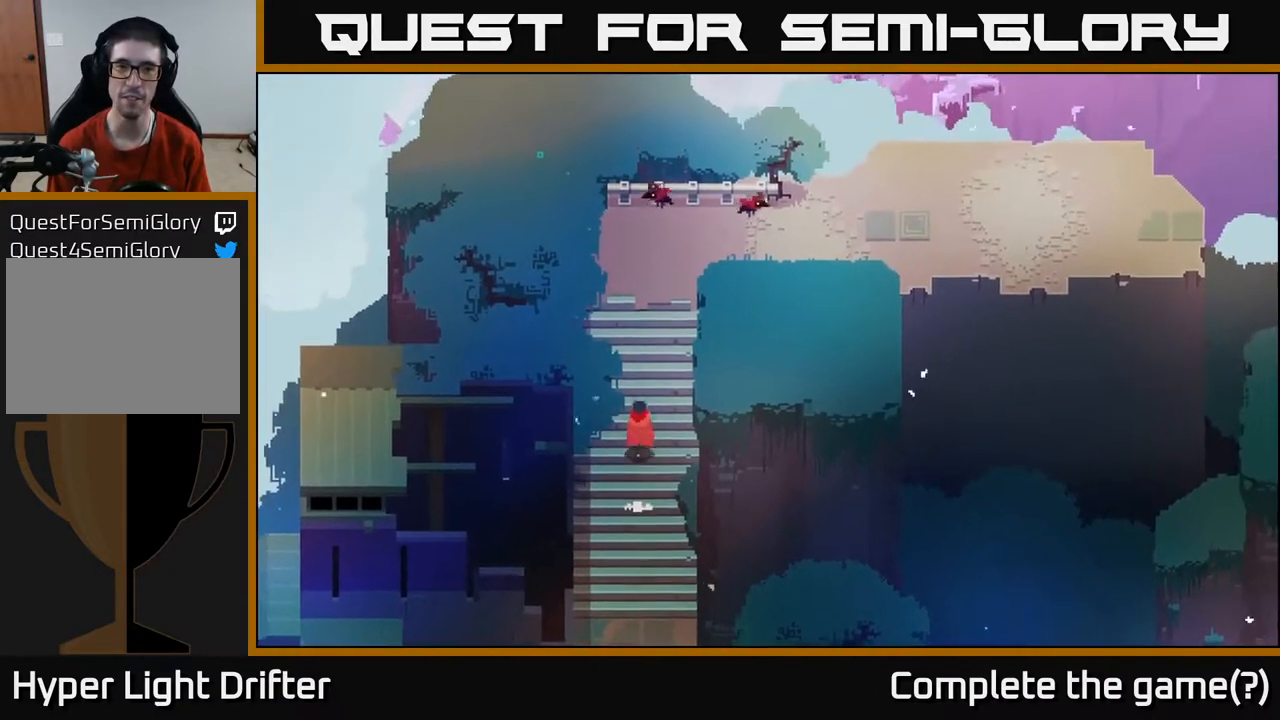
{"buttons": [], "left_stick": "up", "right_stick": "center", "events": [[50, "left_stick", "up-right"], [167, "left_stick", "up"]]}
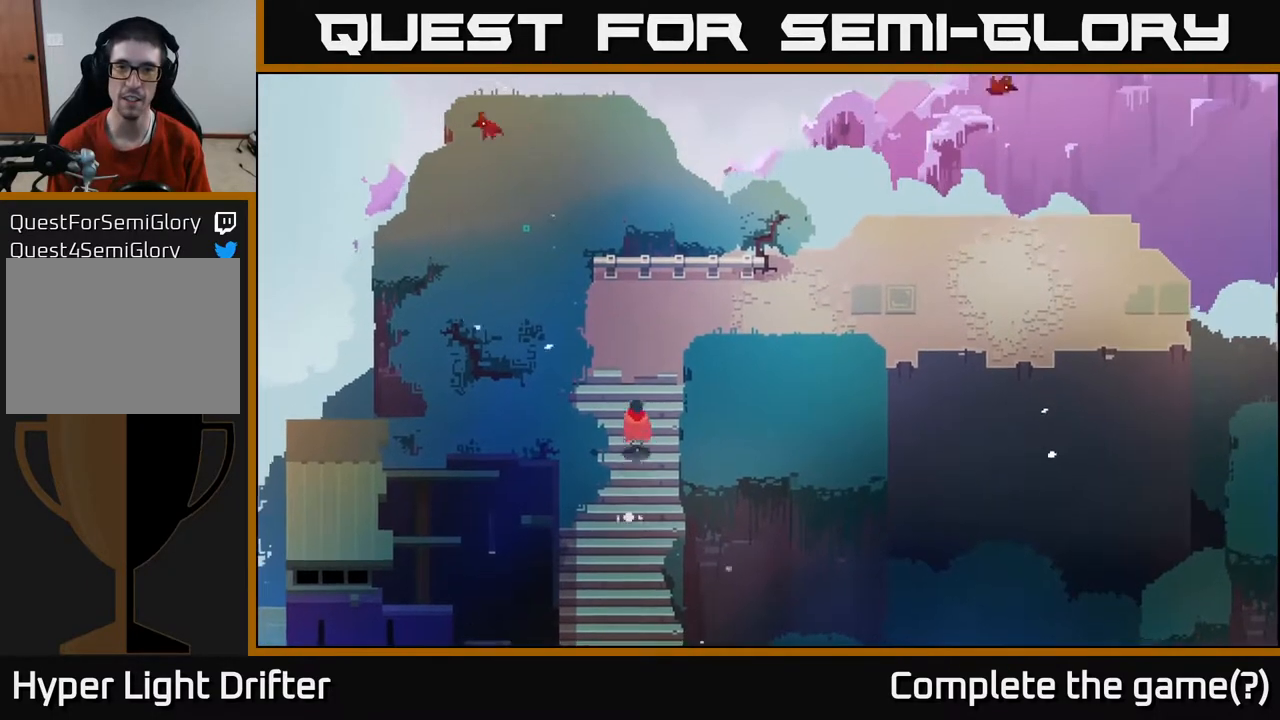
{"buttons": [], "left_stick": "up-right", "right_stick": "center", "events": [[383, "left_stick", "up-right"]]}
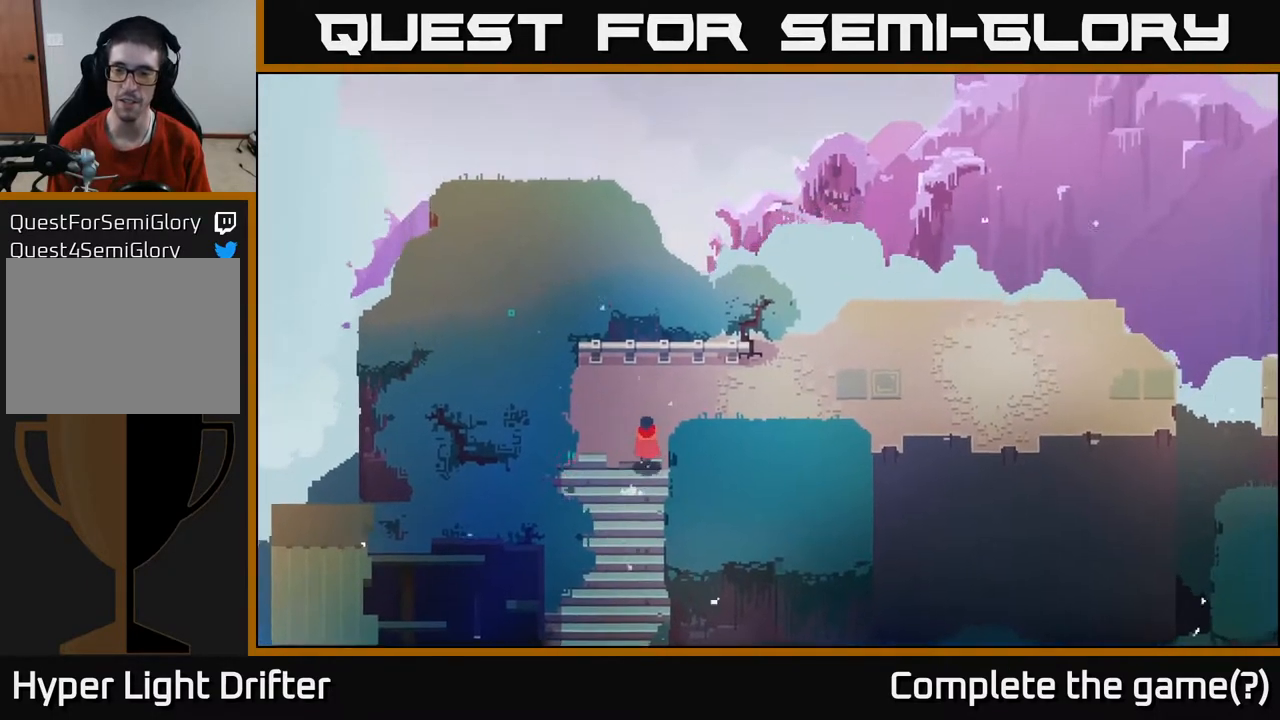
{"buttons": [], "left_stick": "right", "right_stick": "center", "events": [[483, "left_stick", "right"]]}
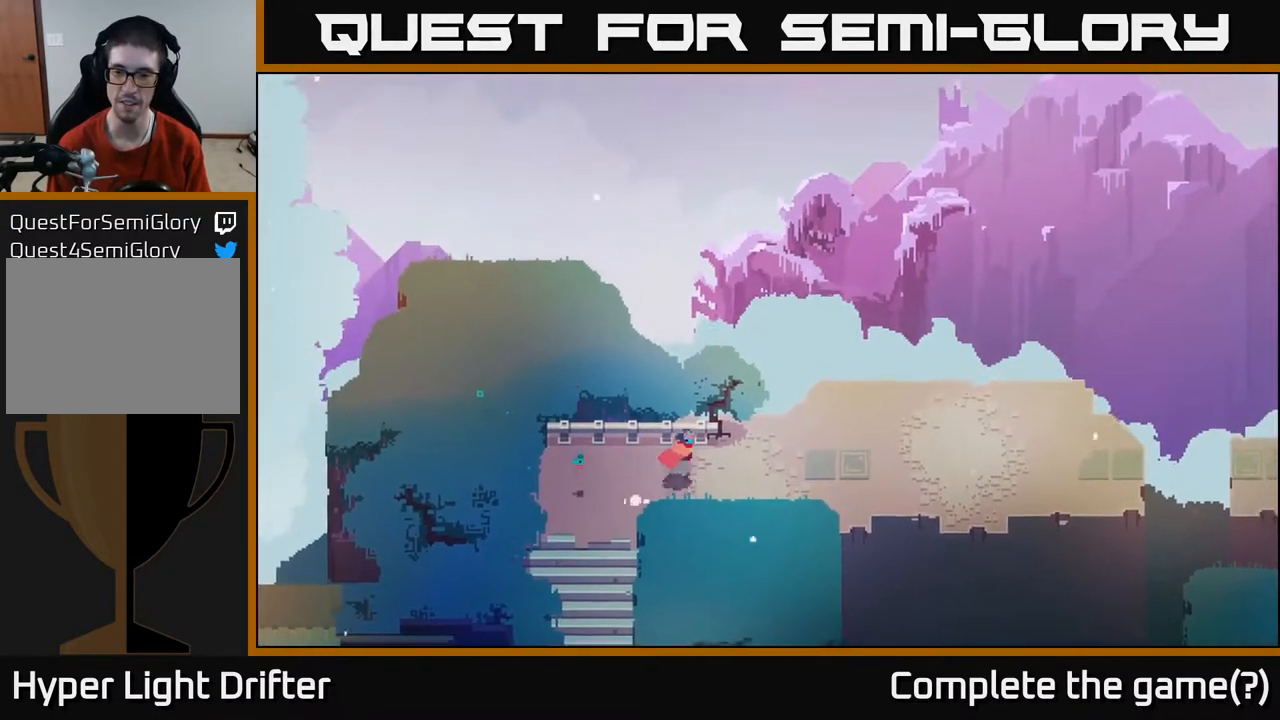
{"buttons": [], "left_stick": "right", "right_stick": "center", "events": []}
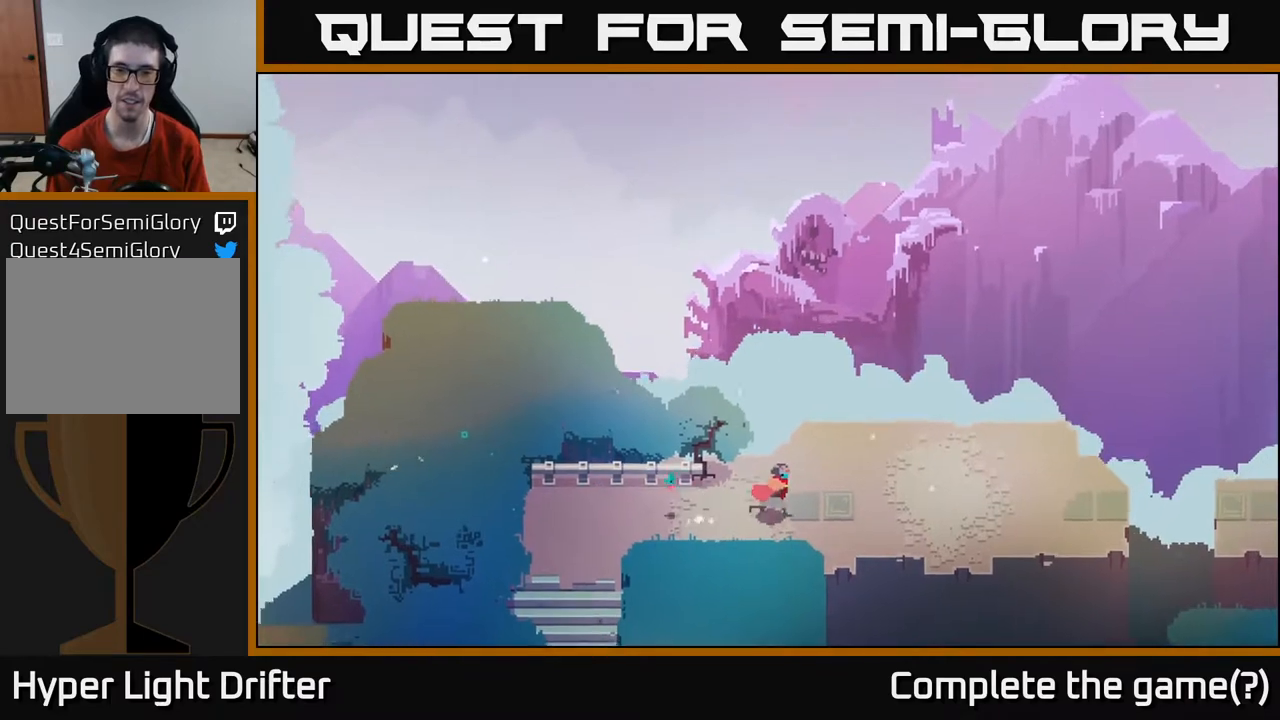
{"buttons": [], "left_stick": "right", "right_stick": "center", "events": []}
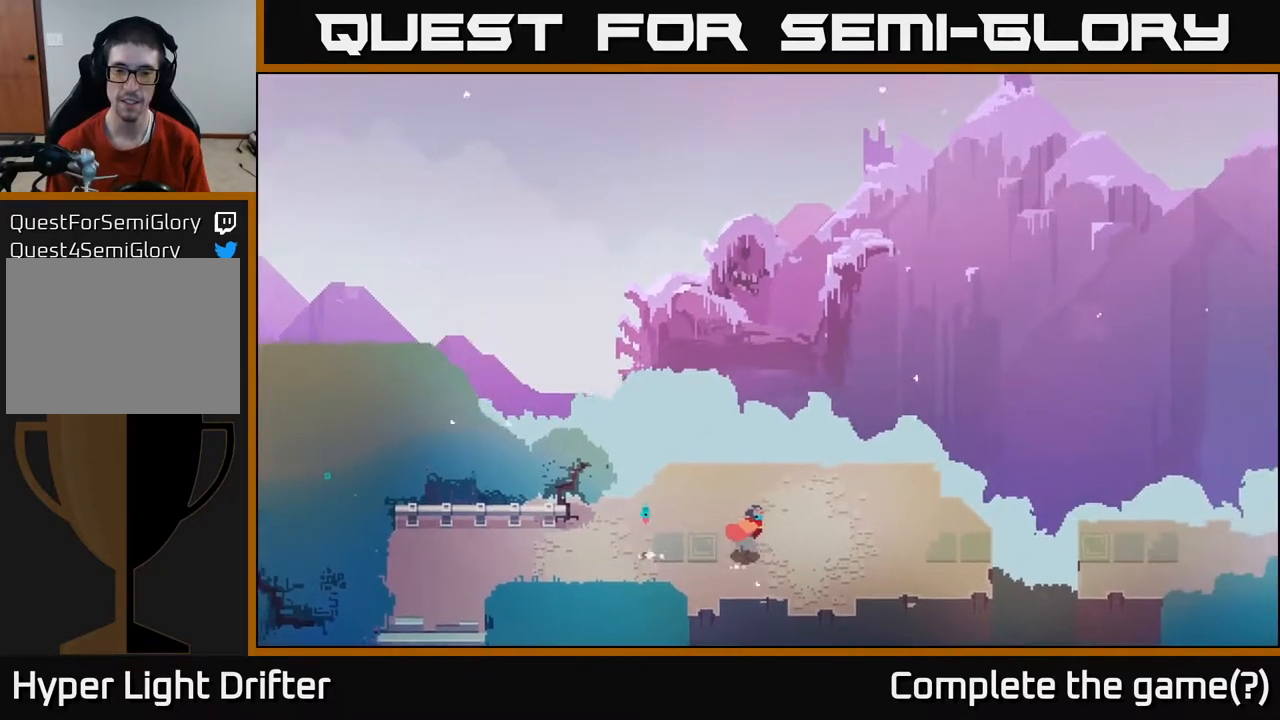
{"buttons": [], "left_stick": "right", "right_stick": "center", "events": []}
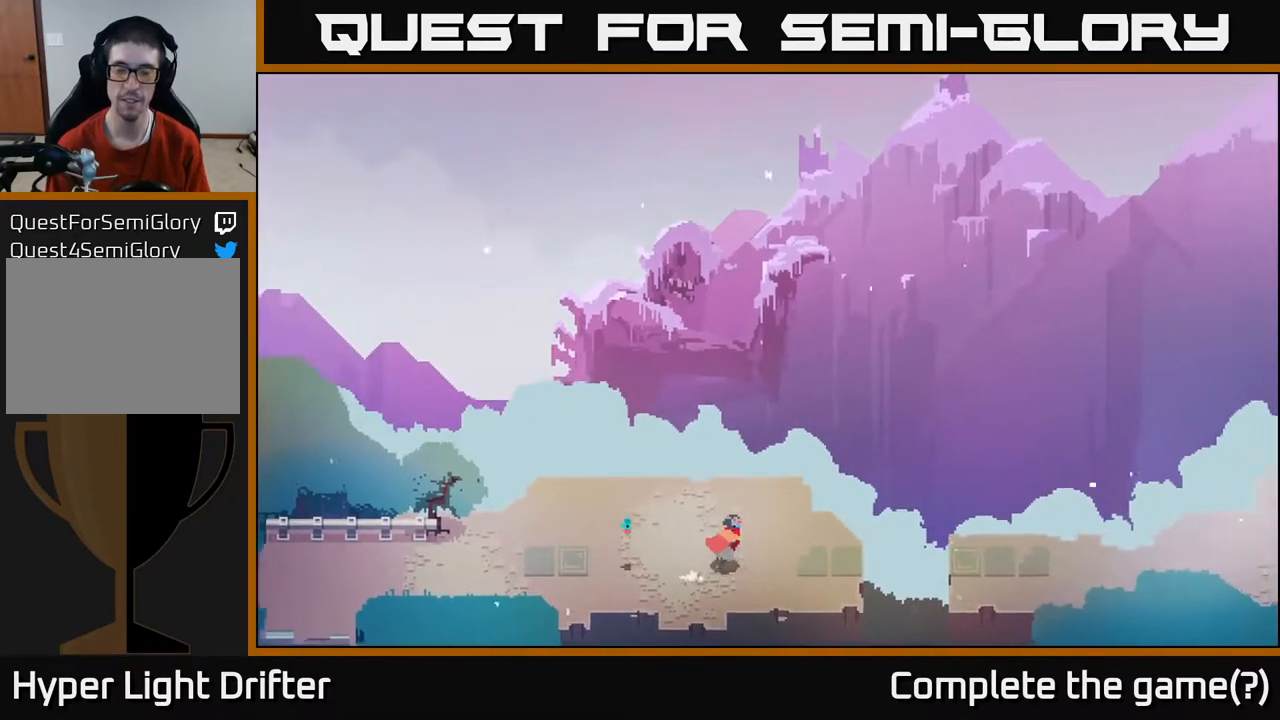
{"buttons": ["A"], "left_stick": "right", "right_stick": "center", "events": [[500, "A", "down"]]}
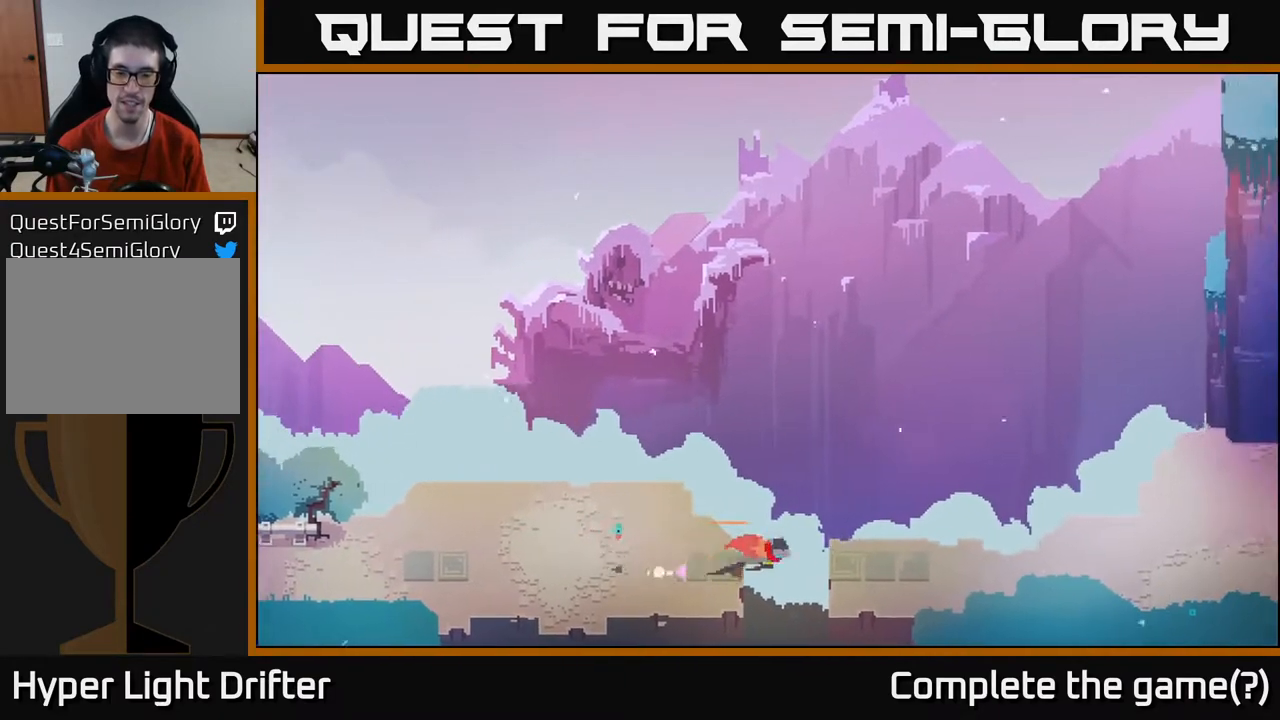
{"buttons": [], "left_stick": "right", "right_stick": "center", "events": [[133, "A", "up"]]}
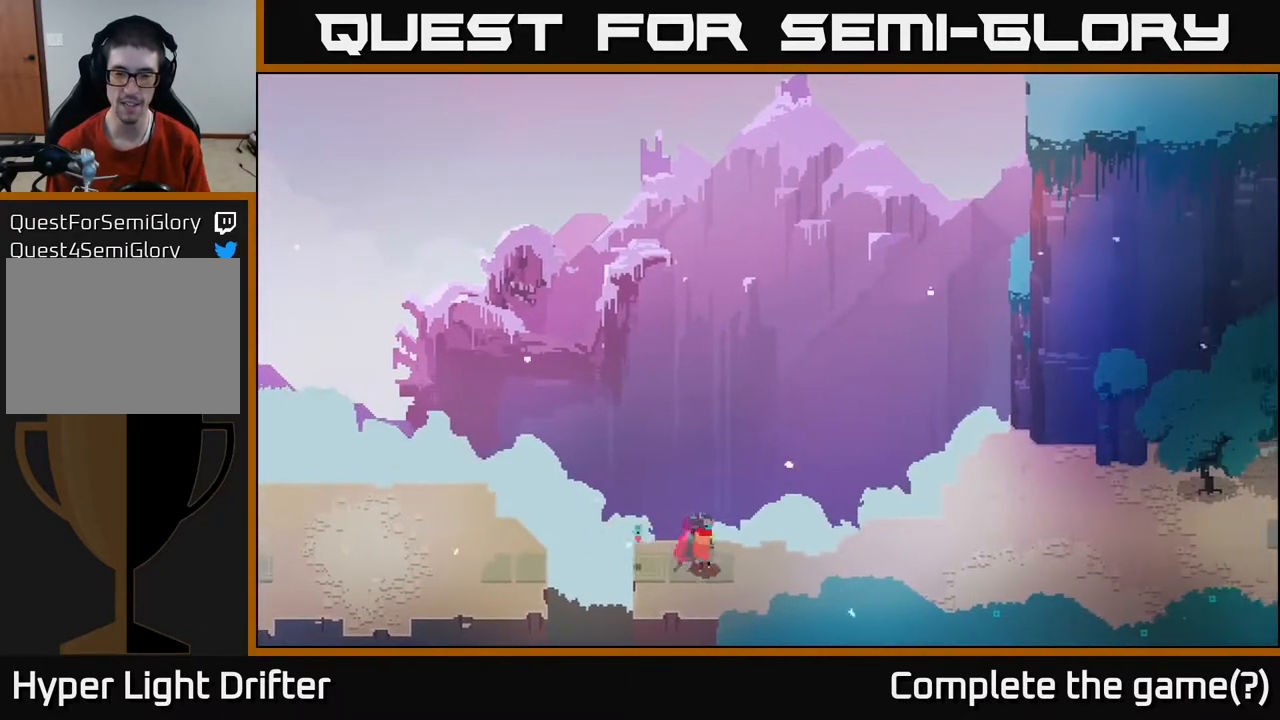
{"buttons": [], "left_stick": "right", "right_stick": "center", "events": []}
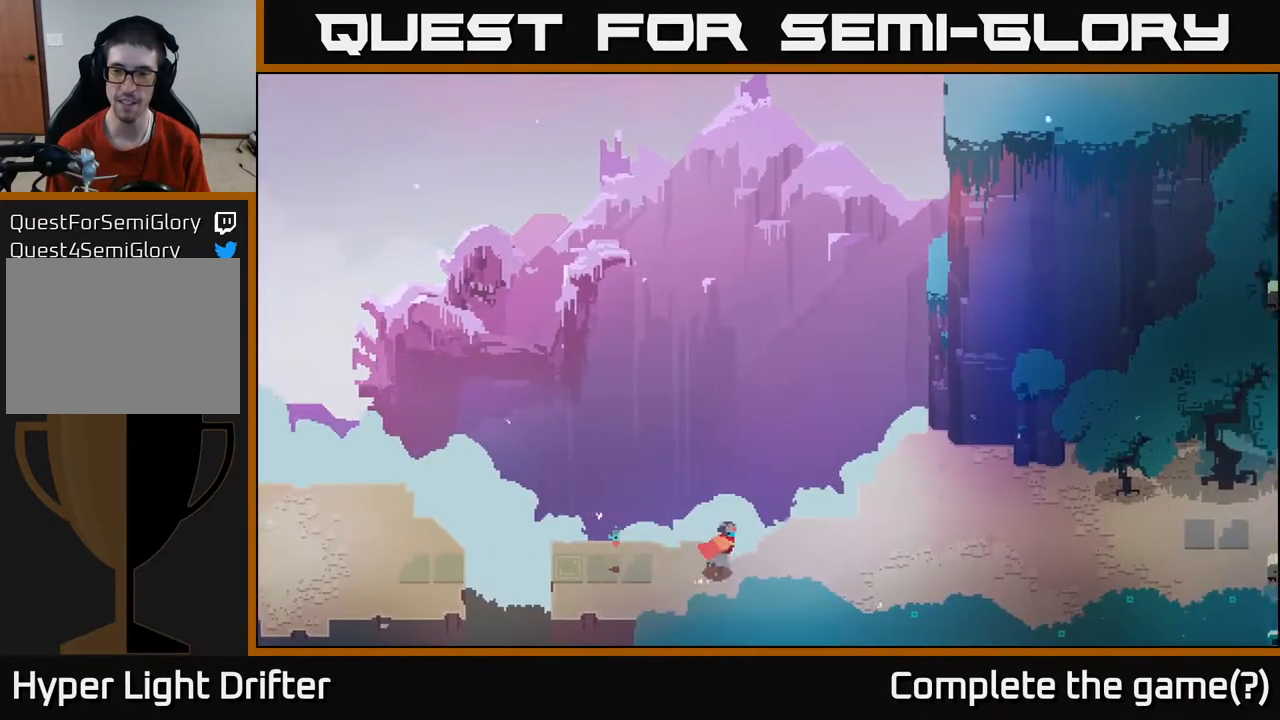
{"buttons": [], "left_stick": "right", "right_stick": "center", "events": []}
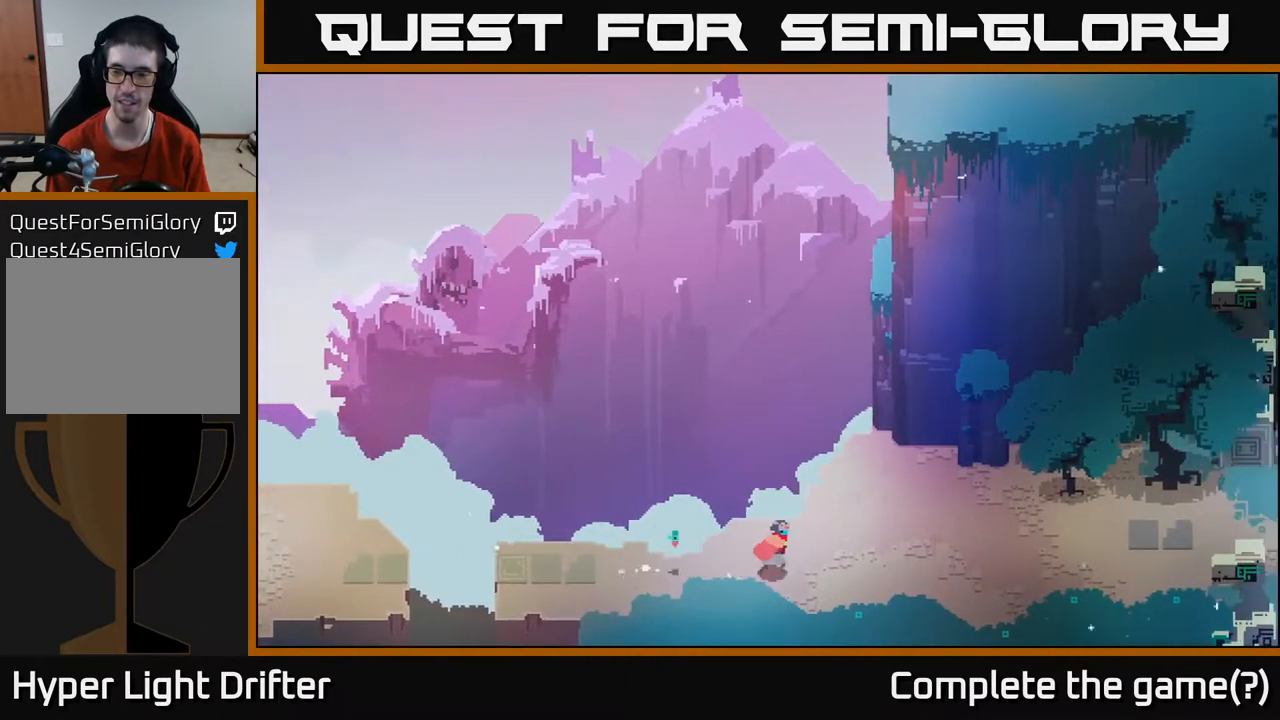
{"buttons": [], "left_stick": "right", "right_stick": "center", "events": []}
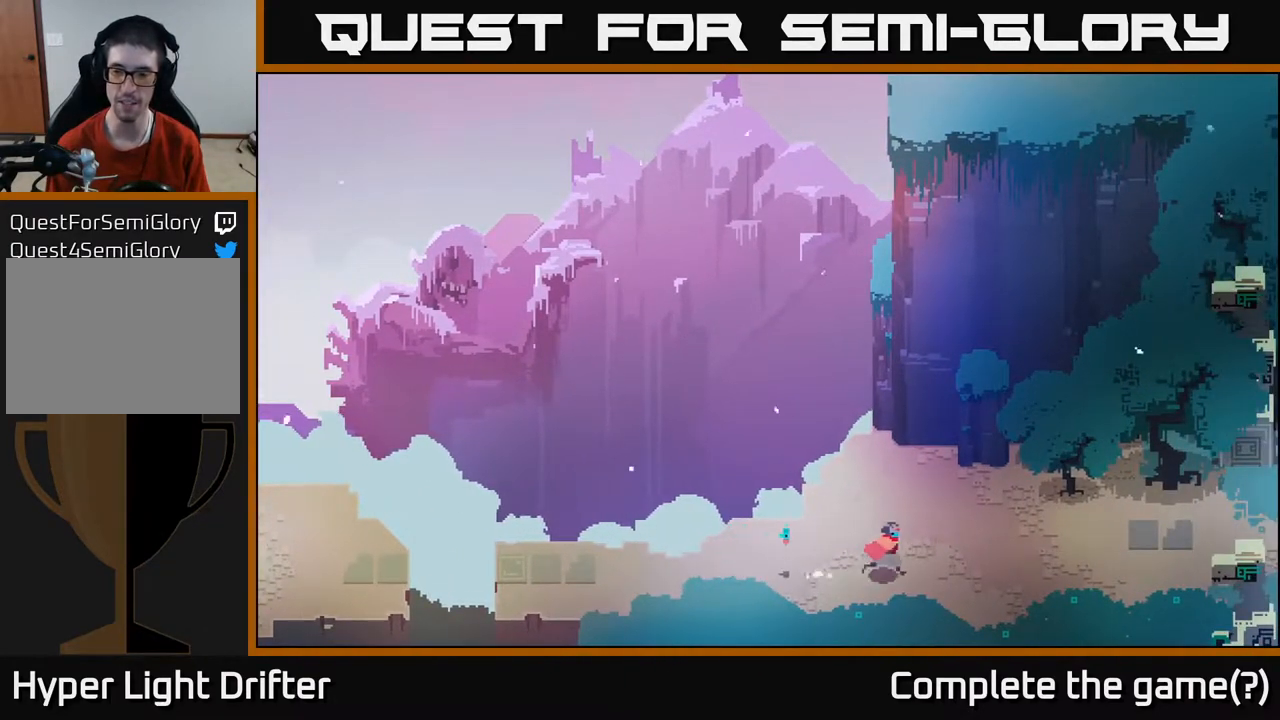
{"buttons": [], "left_stick": "right", "right_stick": "center", "events": []}